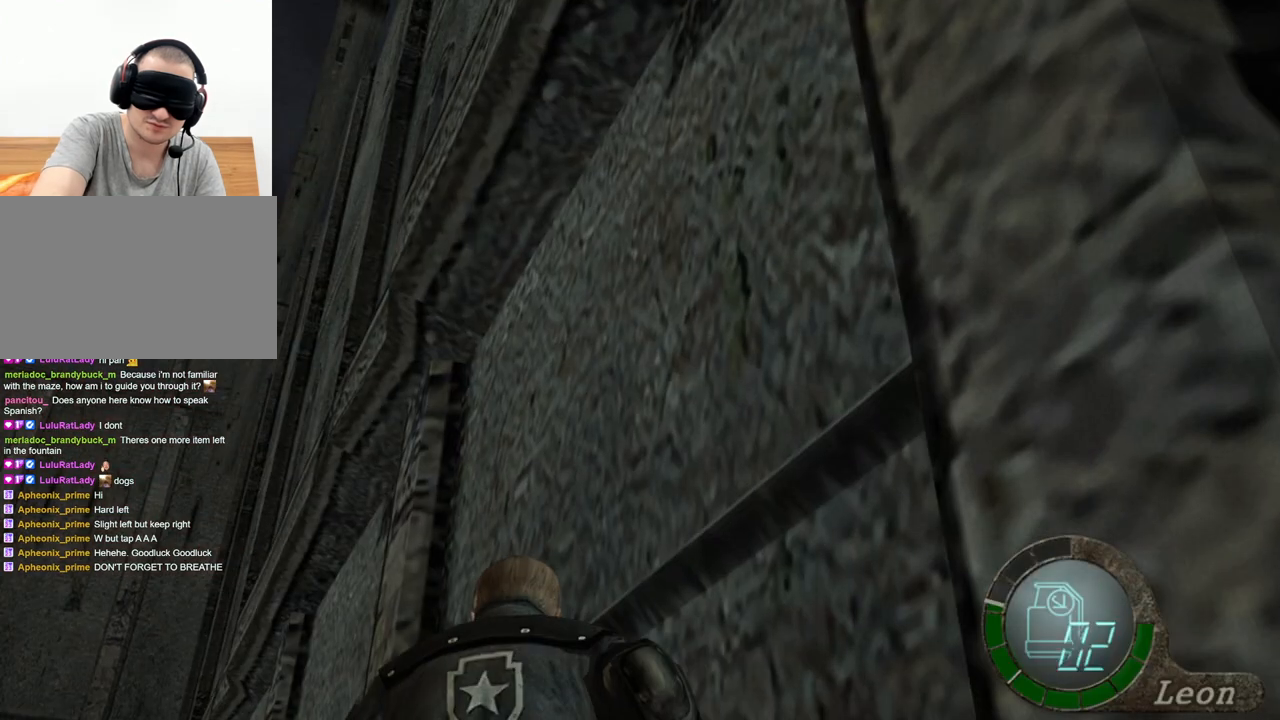
Gameplay with keyboard and mouse; each line is a JSON object with the keys and mouse buttons held at the frame after it. "events" lists presses ("down") and releases ("up") of "1", "2", "3", "4", "5", "a", "alt", "b", "c", "ctrl", "d", "e", "f", "g", "q", "r", "s", "shift", "space", "t", "tab", "tilde", "v", "w", "x", "z", "mouse_left", "mouse_wheel", "mouse_right", "mouse_mb4" and "mouse_mb5" between this image and that frame as [ms after this image, input, new state], when the widget could be followed in between. "mouse_left", "mouse_wheel", "mouse_right", "mouse_mb4", "mouse_mb5" = the "left", "wheel", "right", "mb4", "mb5" buttons of the "mouse" list. No other keys are recorded. "wheel" means that the mouse wheel is clicked or scrolled. Mouse movement is not recorded.
{"keys": ["a", "shift", "w"], "mouse": [], "events": [[67, "a", "down"], [67, "shift", "down"], [67, "w", "down"]]}
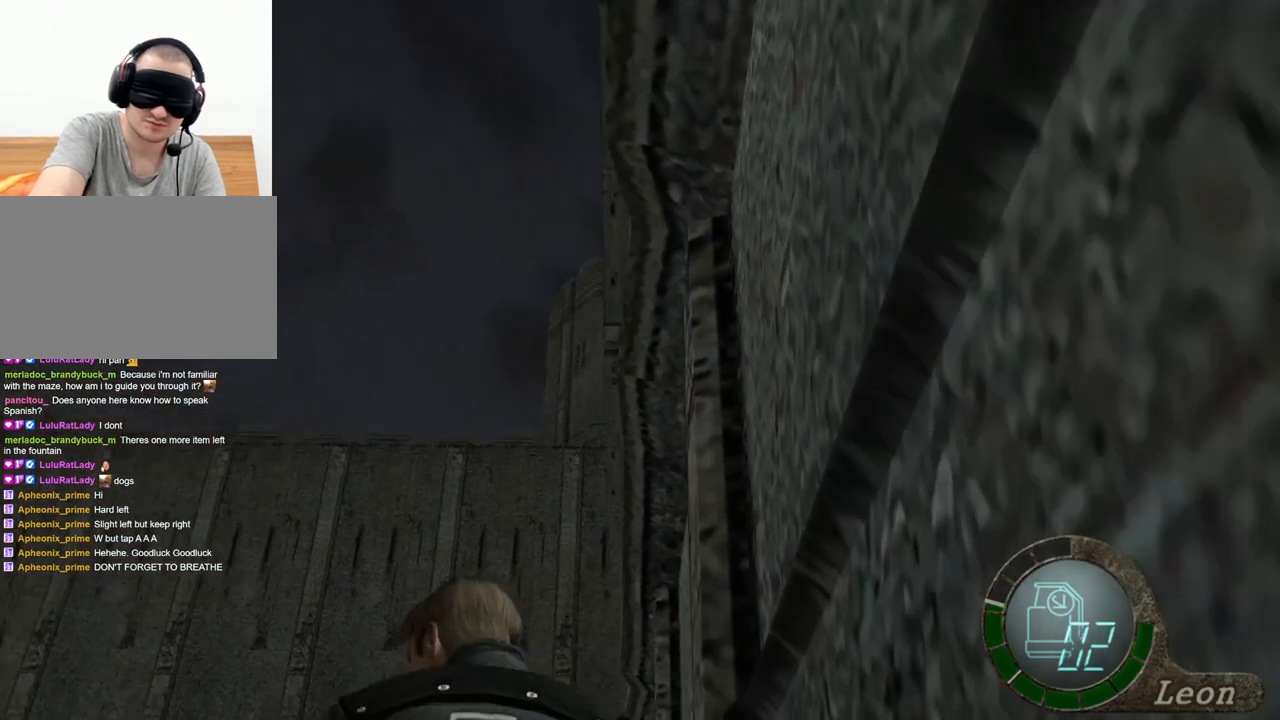
{"keys": [], "mouse": [], "events": [[267, "a", "up"], [267, "shift", "up"], [267, "w", "up"]]}
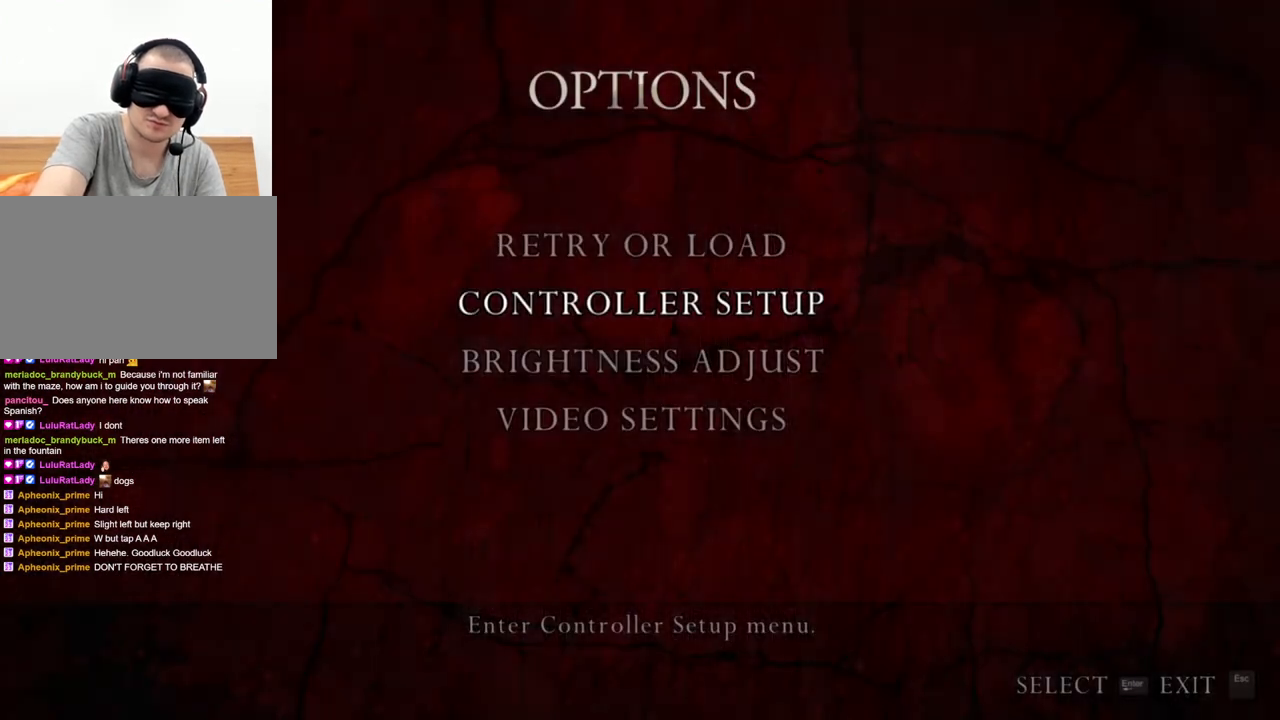
{"keys": [], "mouse": [], "events": []}
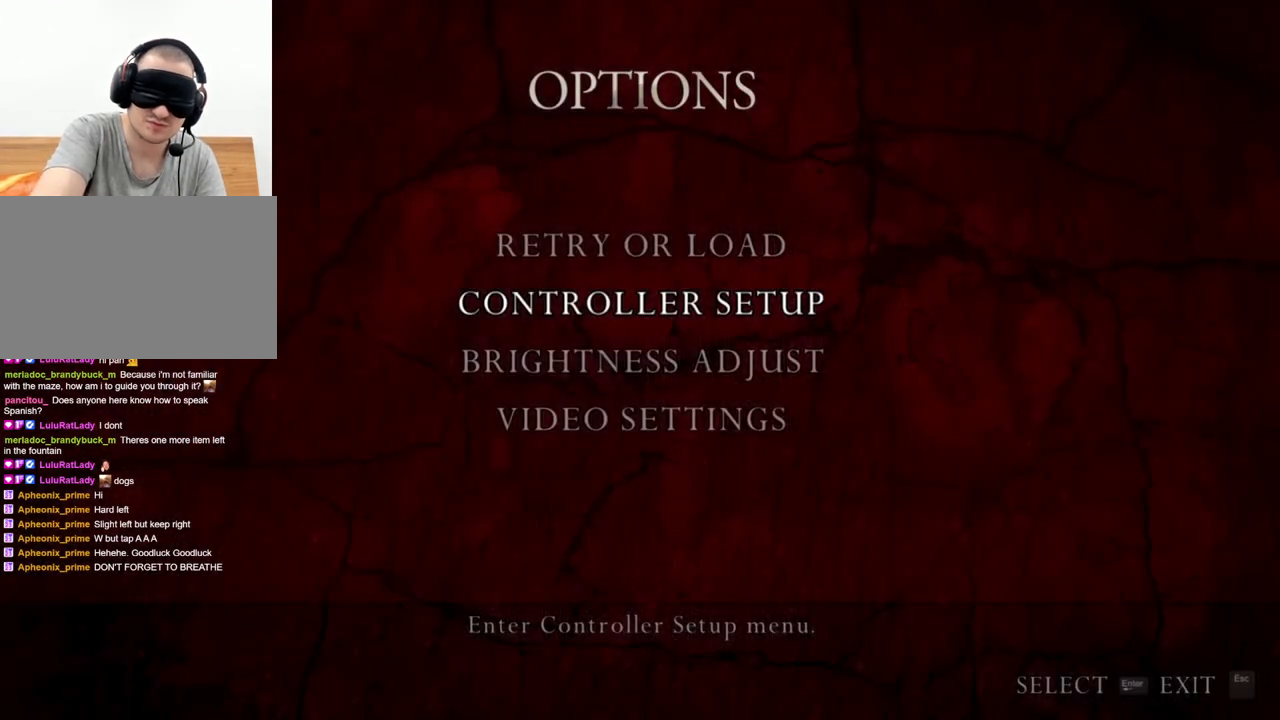
{"keys": [], "mouse": [], "events": []}
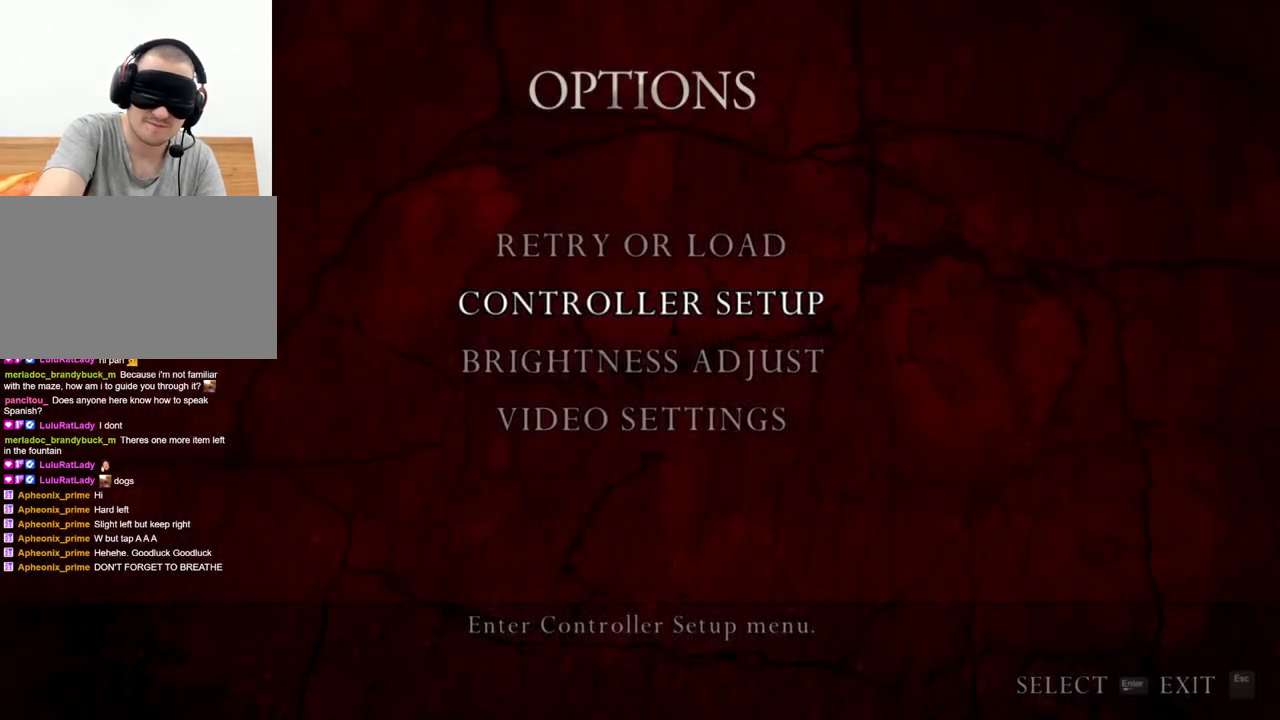
{"keys": [], "mouse": [], "events": []}
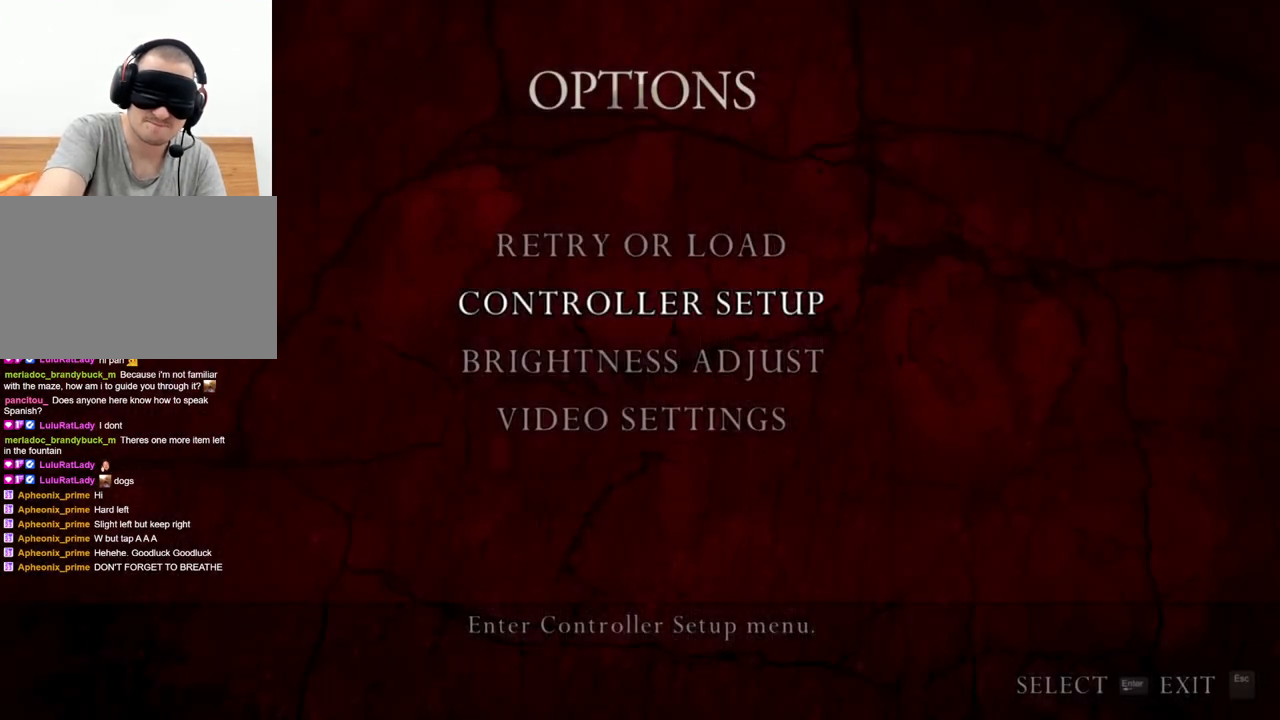
{"keys": [], "mouse": [], "events": []}
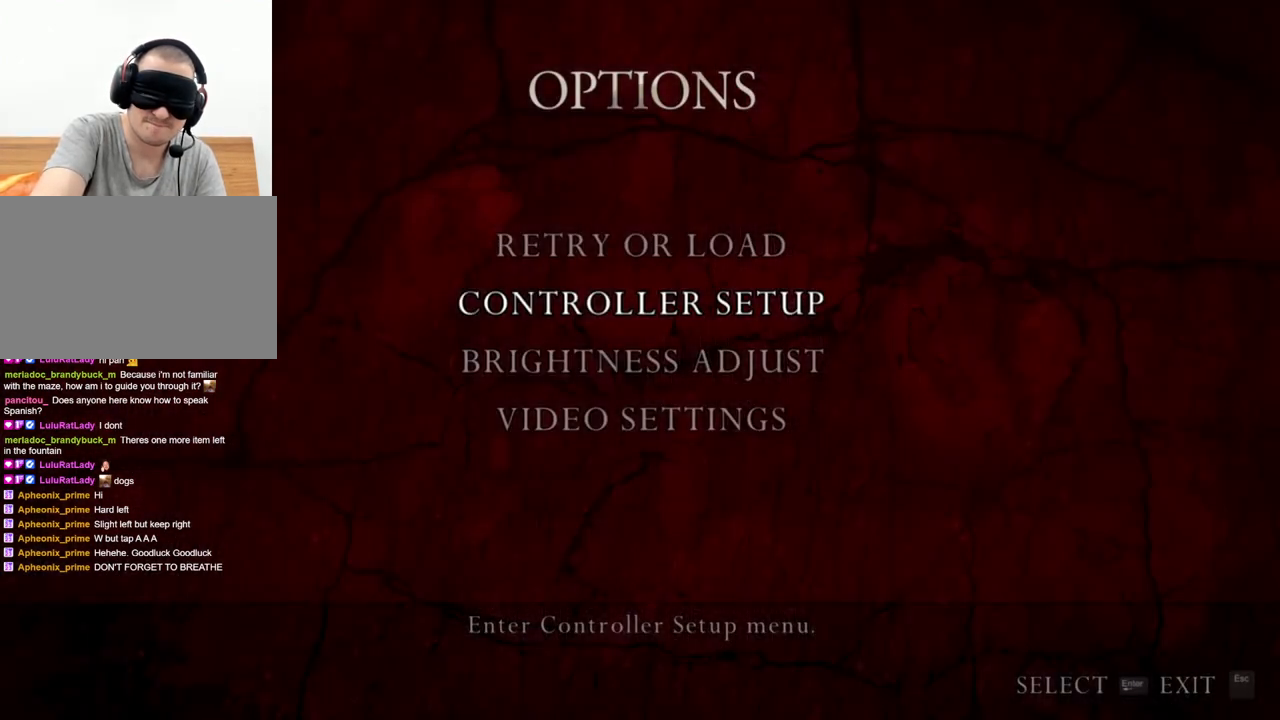
{"keys": [], "mouse": [], "events": []}
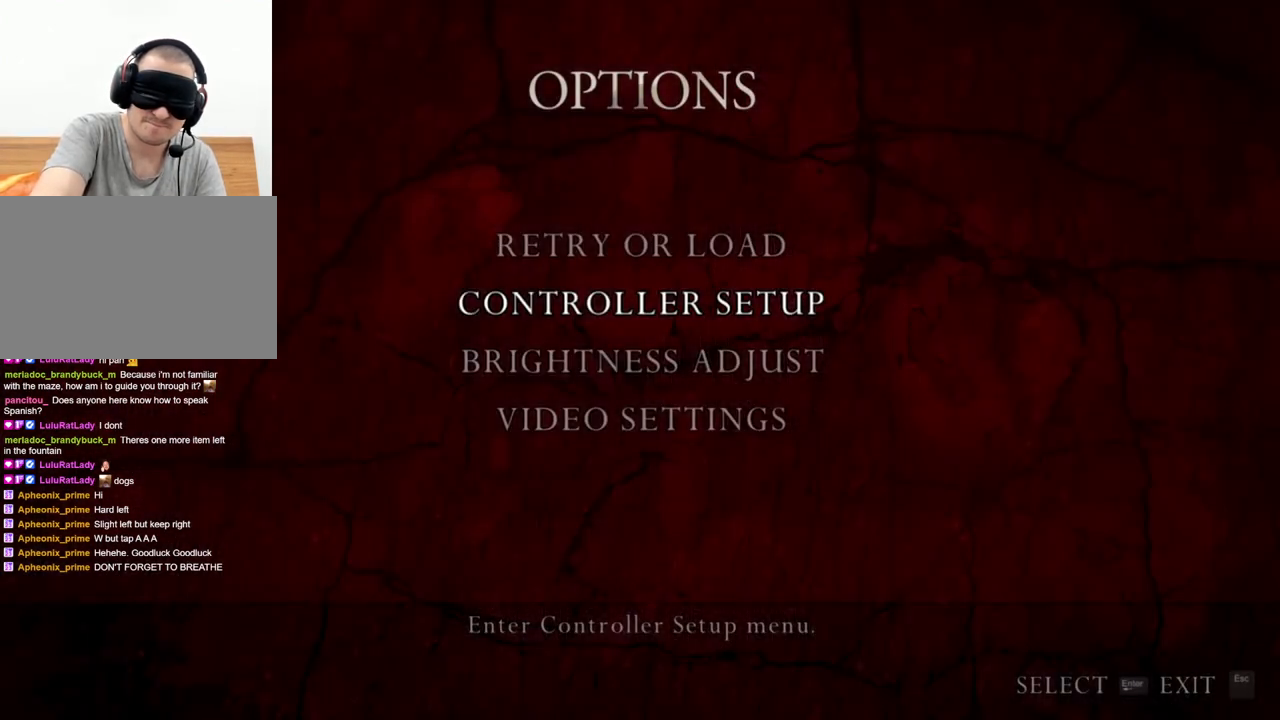
{"keys": [], "mouse": [], "events": []}
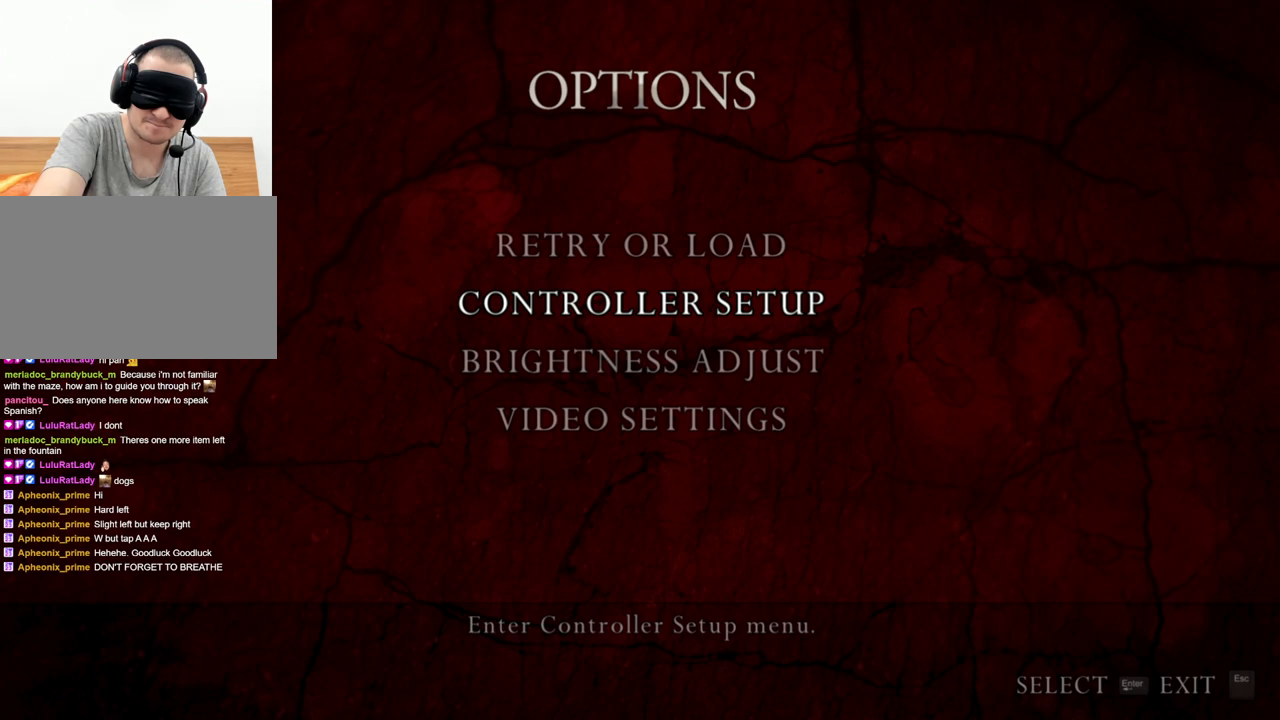
{"keys": [], "mouse": [], "events": []}
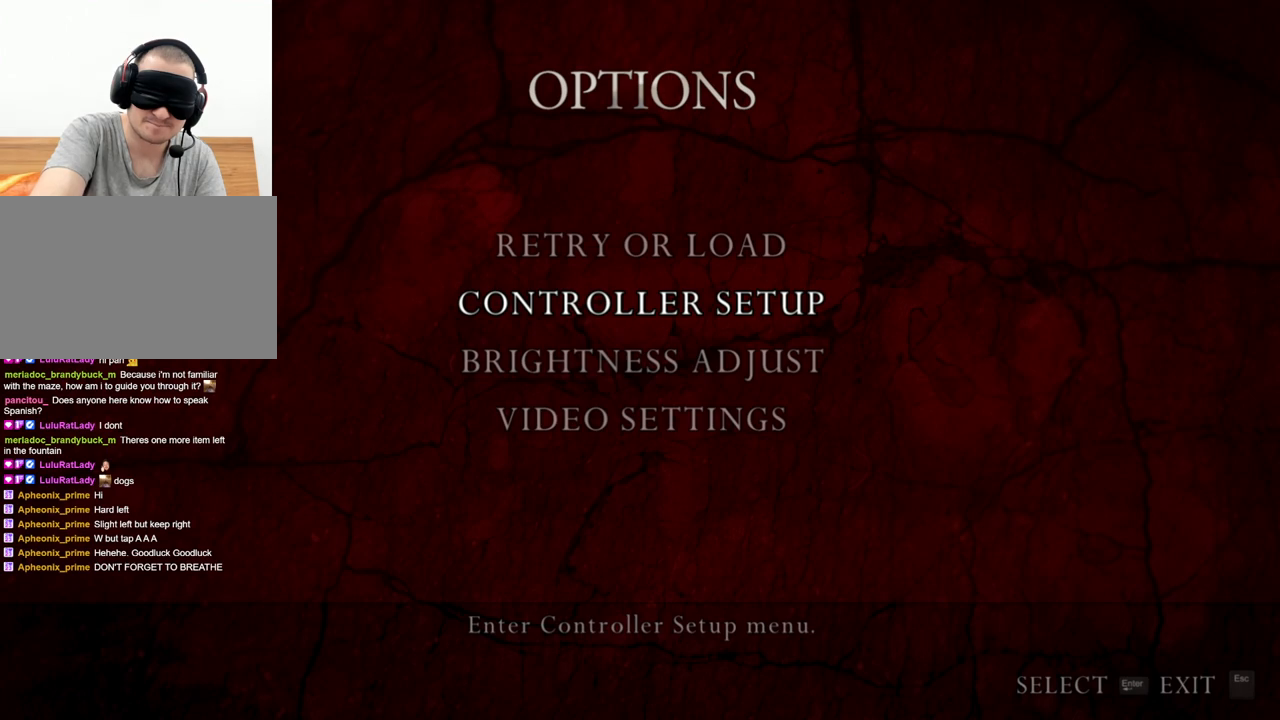
{"keys": ["shift", "w"], "mouse": [], "events": [[467, "shift", "down"], [467, "w", "down"]]}
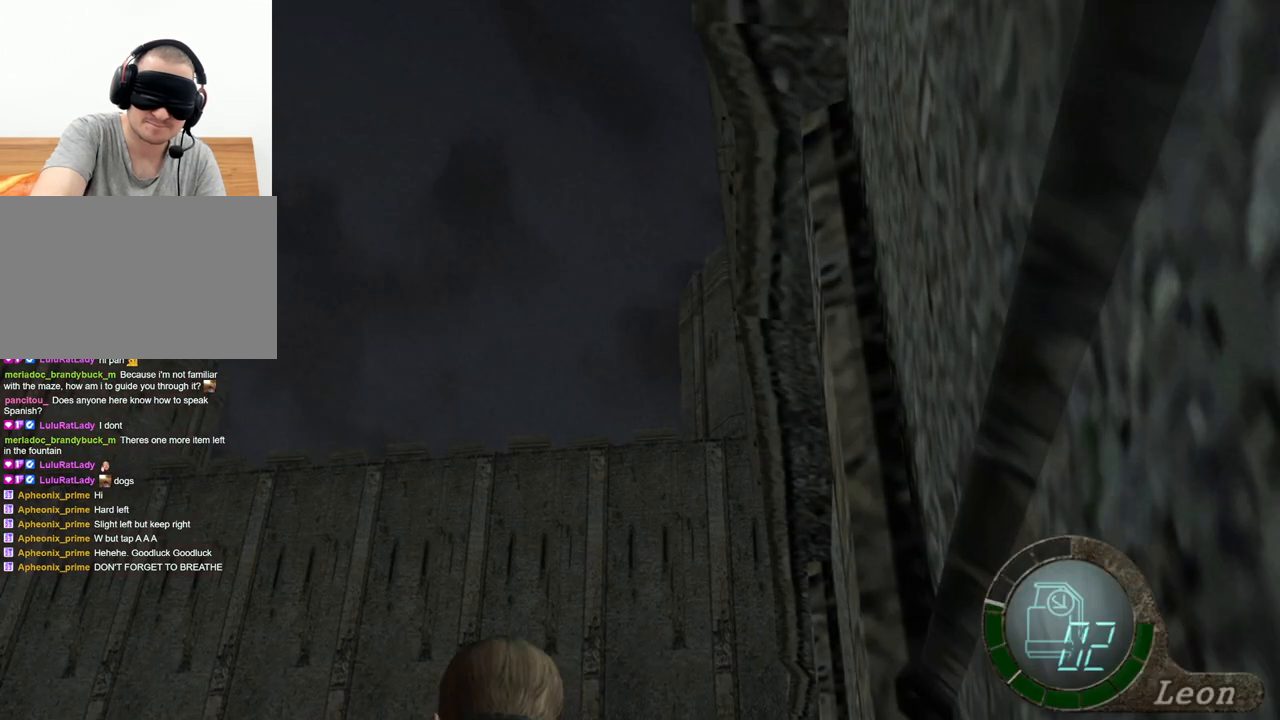
{"keys": ["a", "shift", "w"], "mouse": [], "events": [[33, "a", "down"]]}
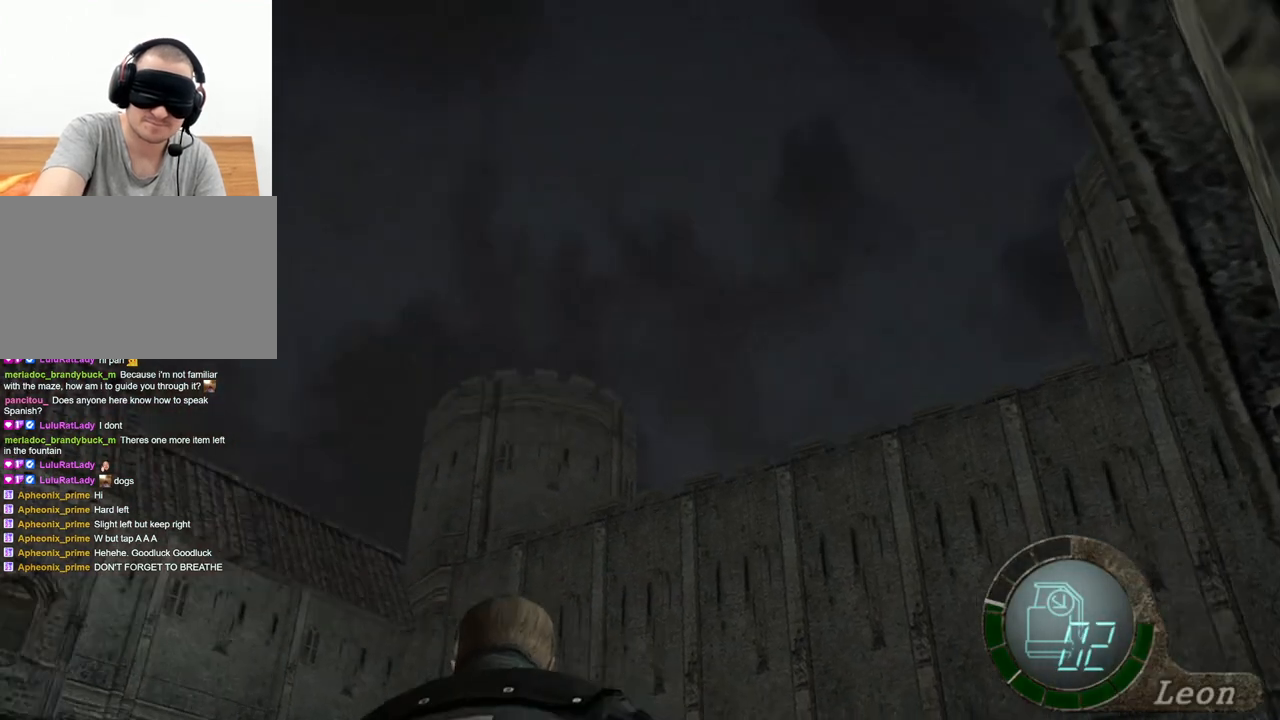
{"keys": ["shift", "w"], "mouse": [], "events": [[233, "a", "up"]]}
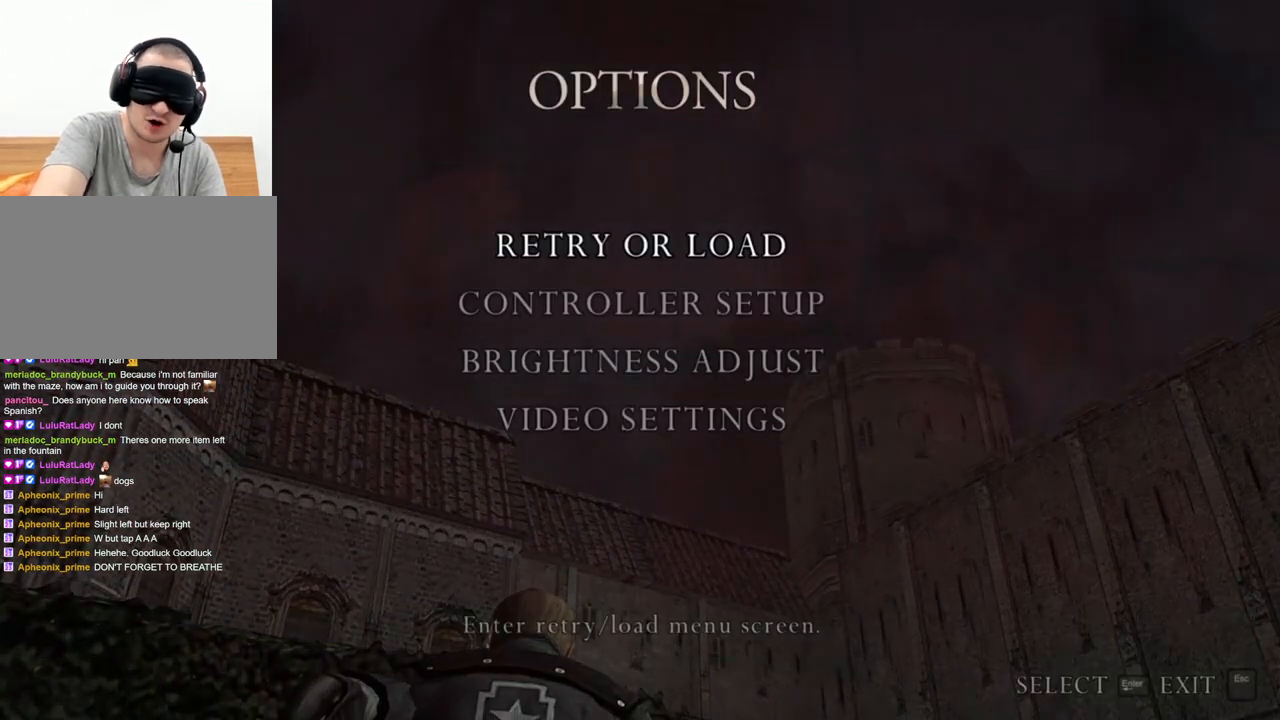
{"keys": [], "mouse": [], "events": [[33, "shift", "up"], [167, "w", "up"]]}